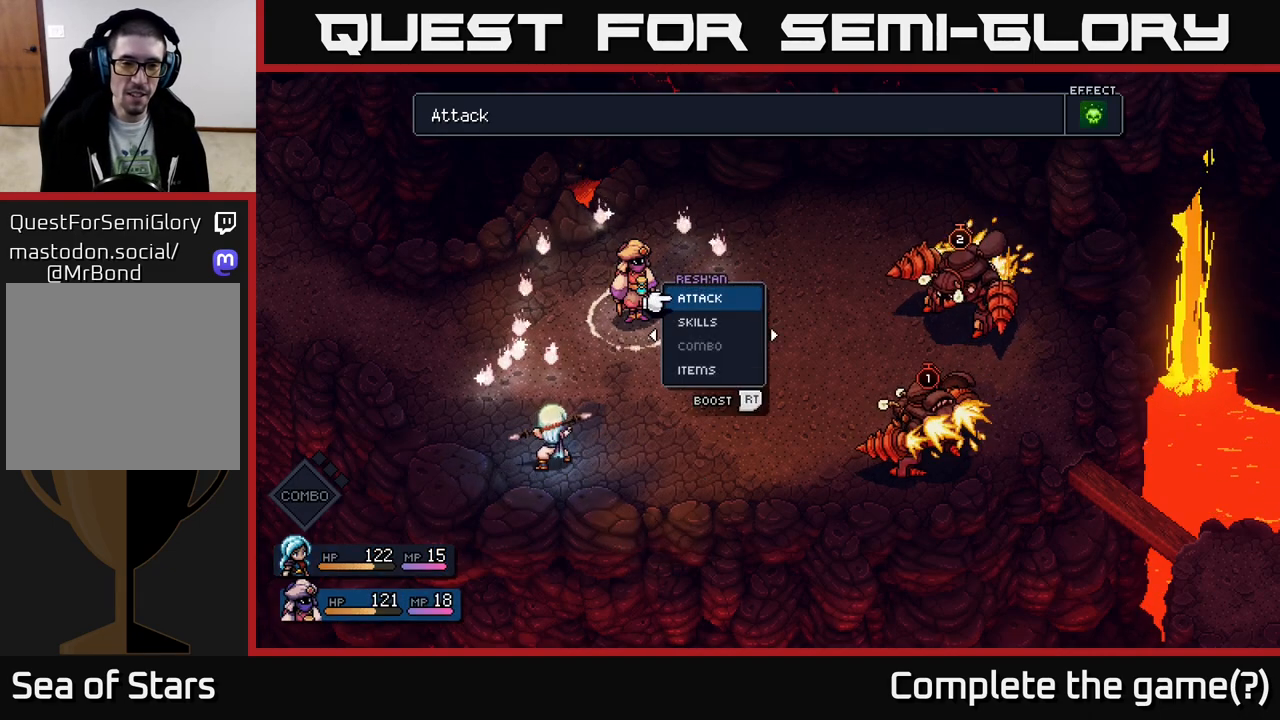
Gameplay with a controller (Xbox layout); each line is a JSON object with the inputs held at the frame after it. "events" lists button and stick changes between this image and that frame as [ms after this image, input, new state], when the widget could be followed in between.
{"buttons": [], "left_stick": "center", "right_stick": "center", "events": [[33, "left_stick", "left"], [217, "left_stick", "center"]]}
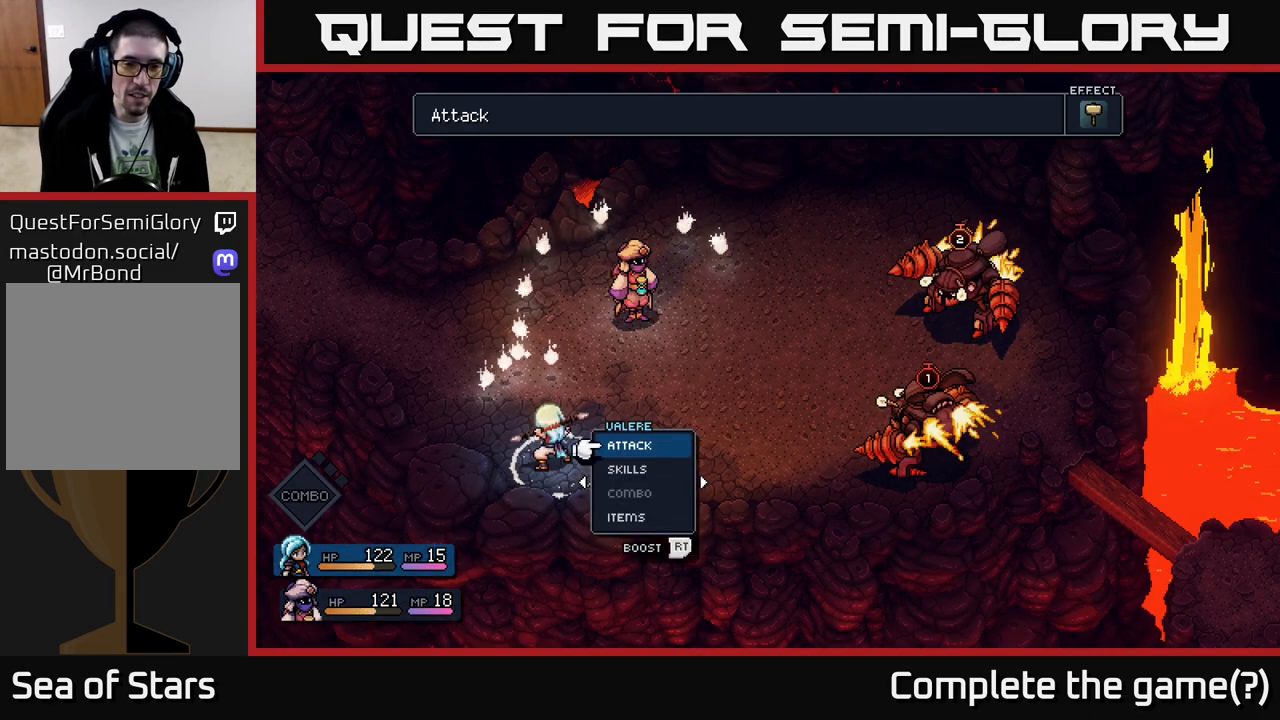
{"buttons": [], "left_stick": "center", "right_stick": "center", "events": []}
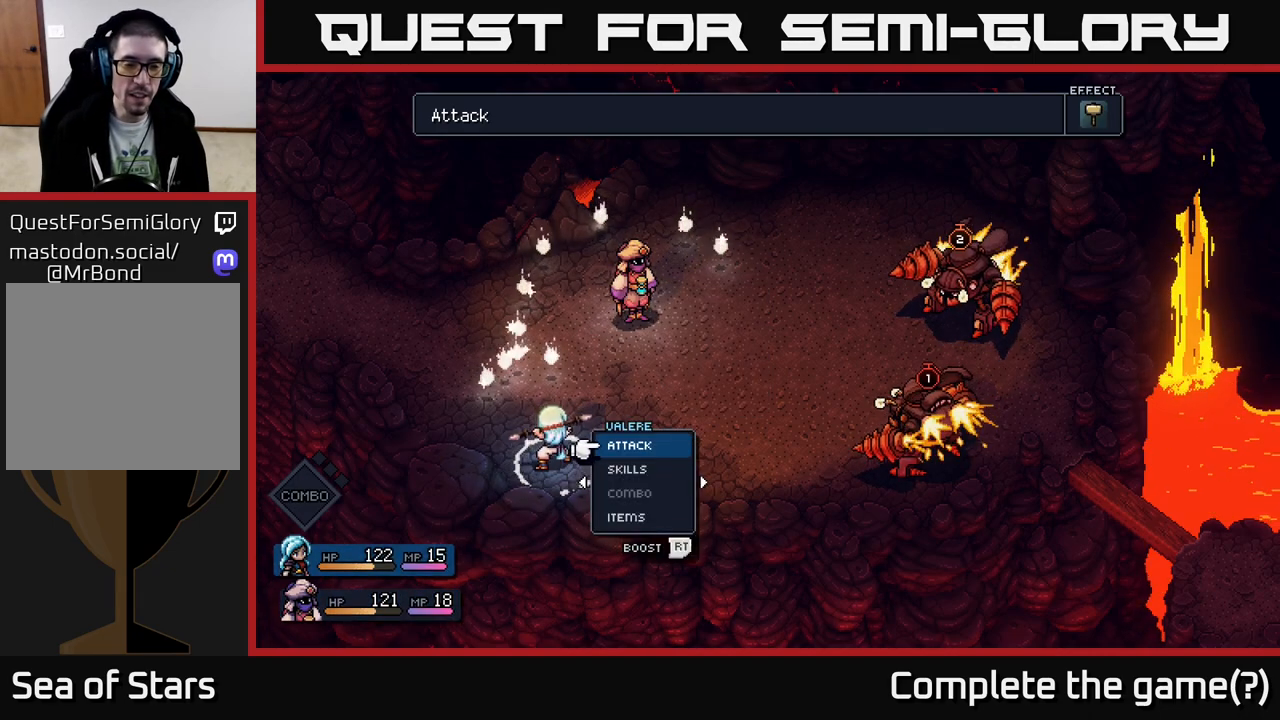
{"buttons": [], "left_stick": "right", "right_stick": "center", "events": [[317, "left_stick", "right"]]}
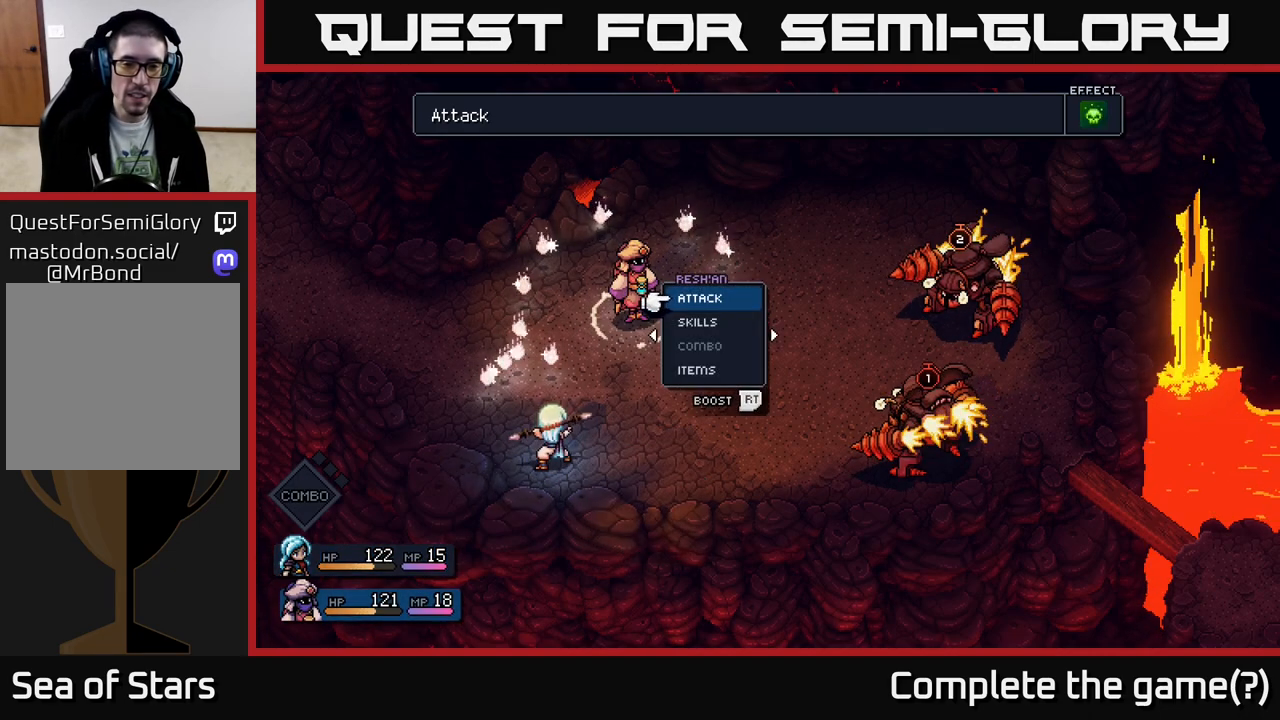
{"buttons": ["R2"], "left_stick": "center", "right_stick": "center", "events": [[17, "left_stick", "center"], [167, "R2", "down"]]}
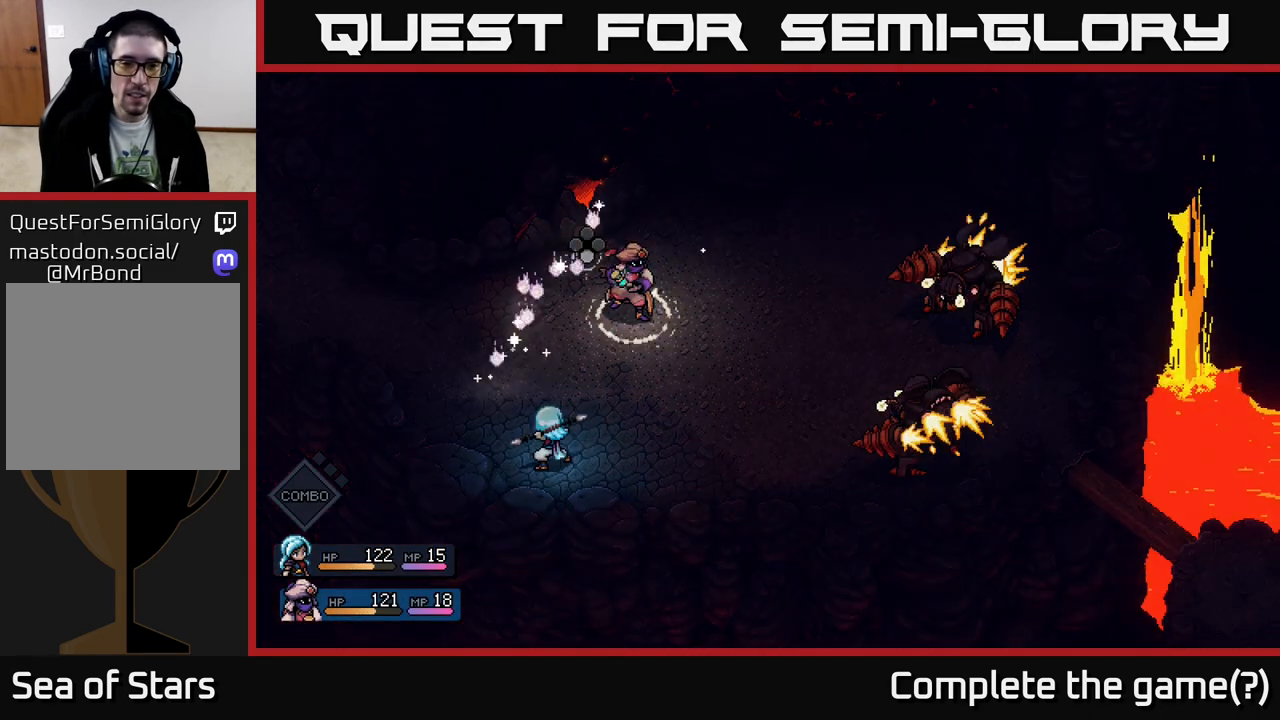
{"buttons": ["A", "R2"], "left_stick": "center", "right_stick": "center", "events": [[383, "A", "down"], [433, "A", "up"], [500, "A", "down"]]}
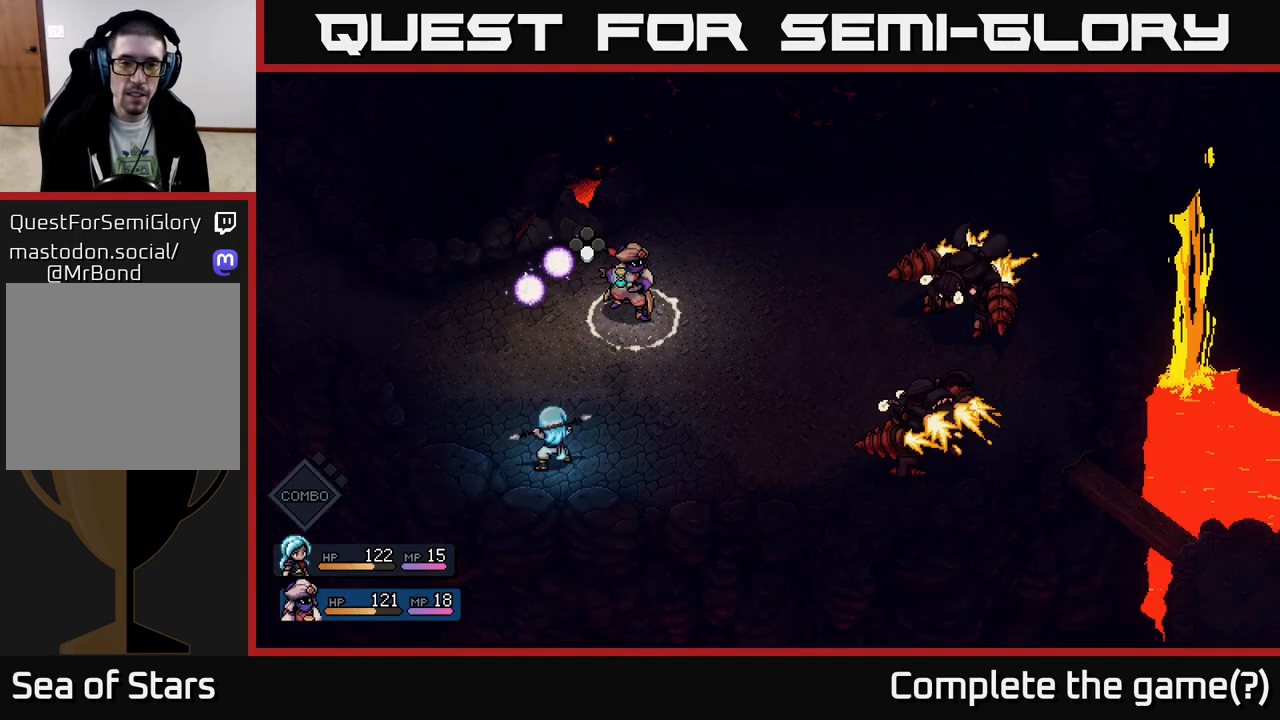
{"buttons": [], "left_stick": "center", "right_stick": "center", "events": [[83, "A", "up"], [350, "R2", "up"]]}
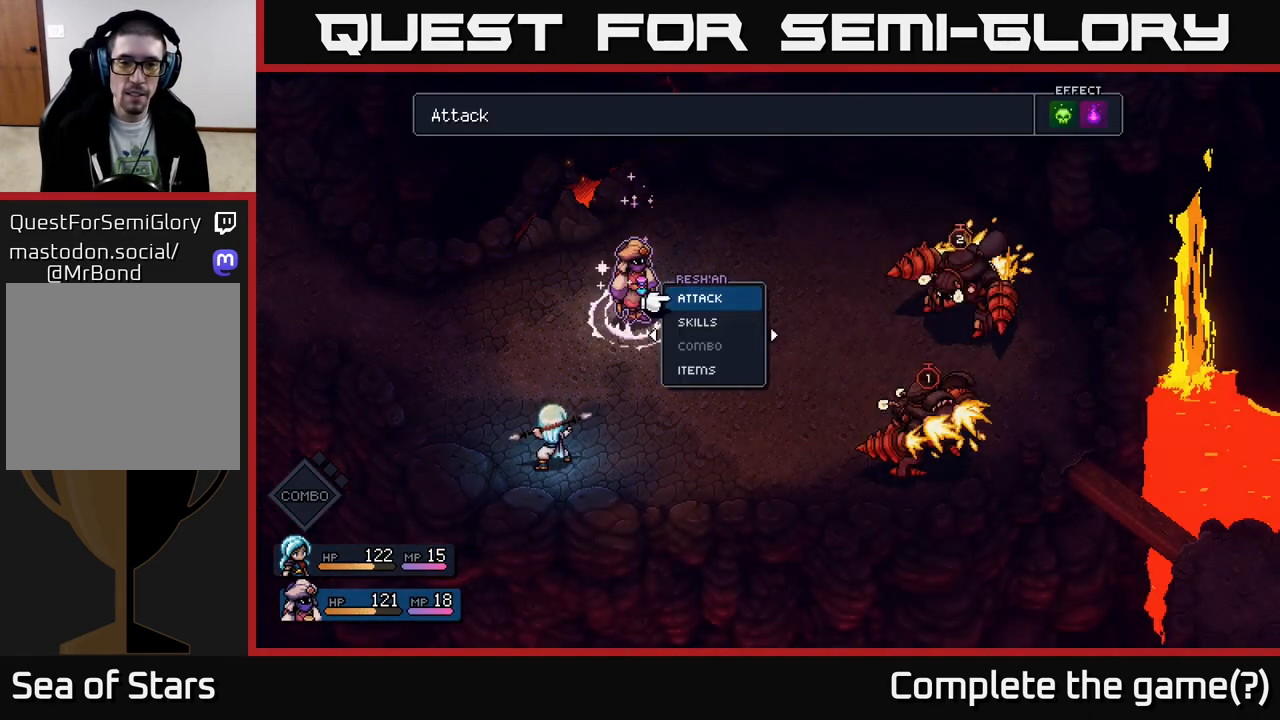
{"buttons": [], "left_stick": "center", "right_stick": "center", "events": [[33, "A", "down"], [100, "A", "up"], [467, "A", "down"], [500, "A", "up"]]}
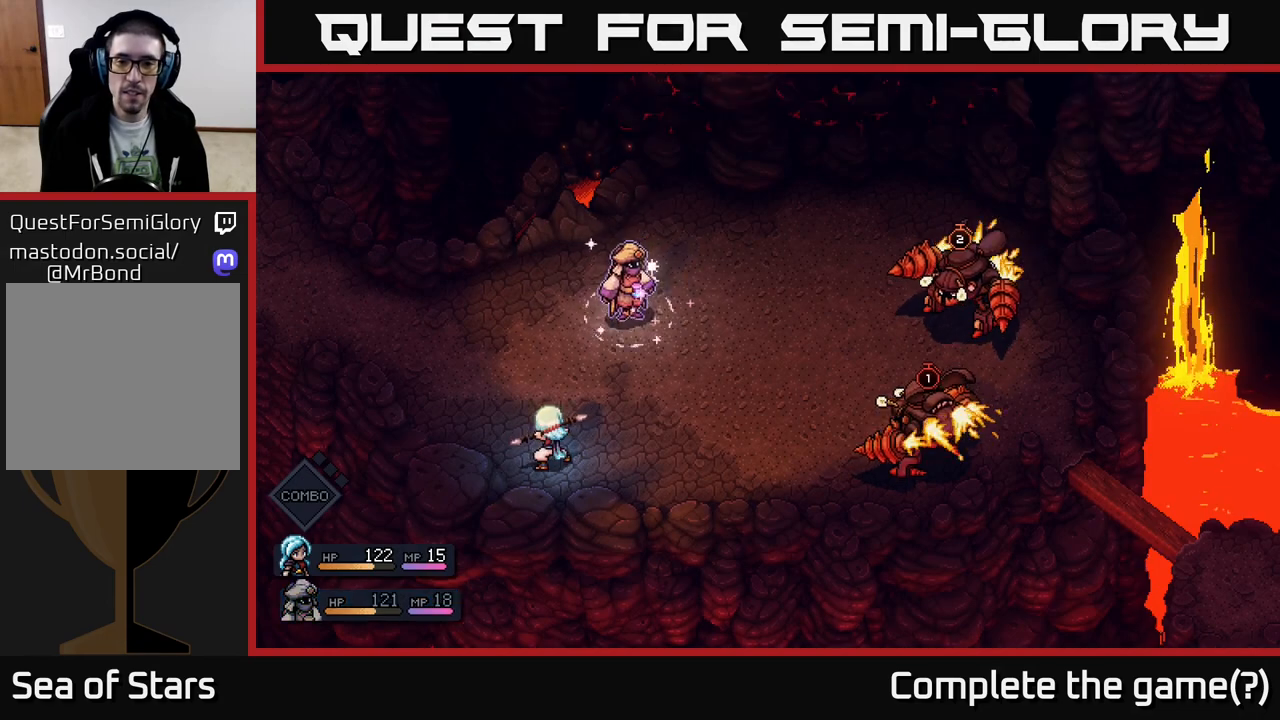
{"buttons": [], "left_stick": "center", "right_stick": "center", "events": []}
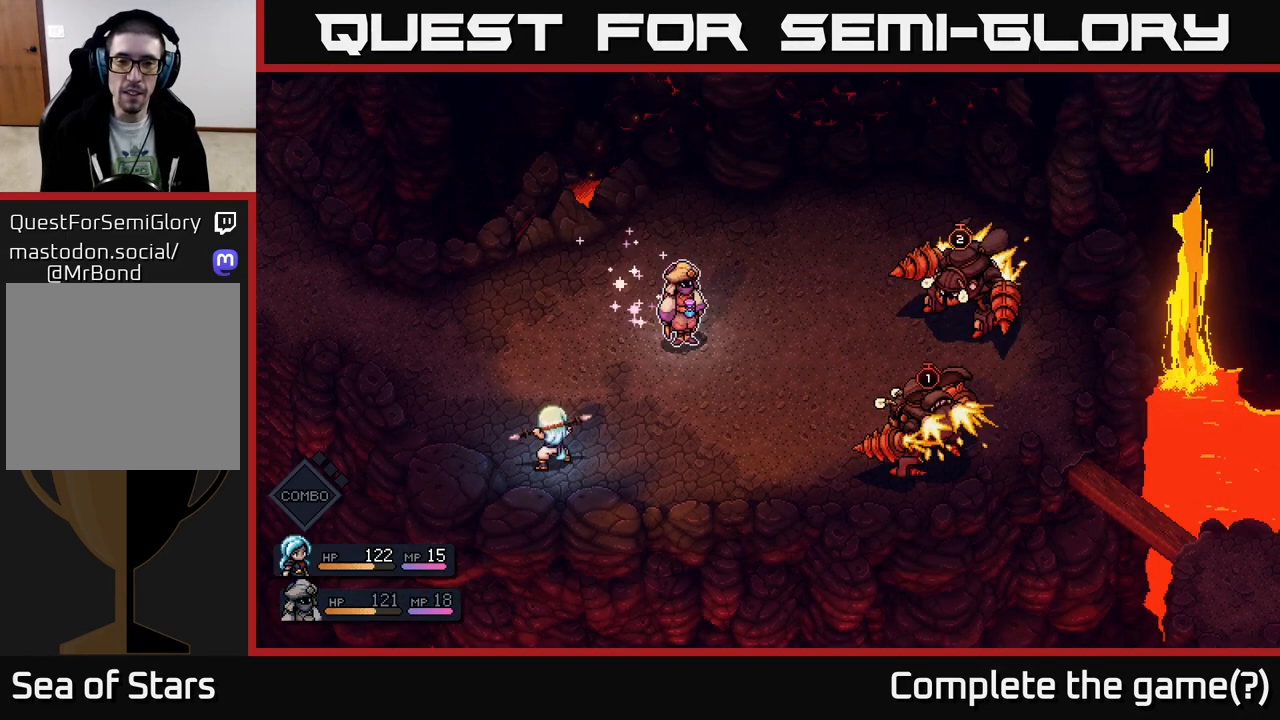
{"buttons": [], "left_stick": "center", "right_stick": "center", "events": []}
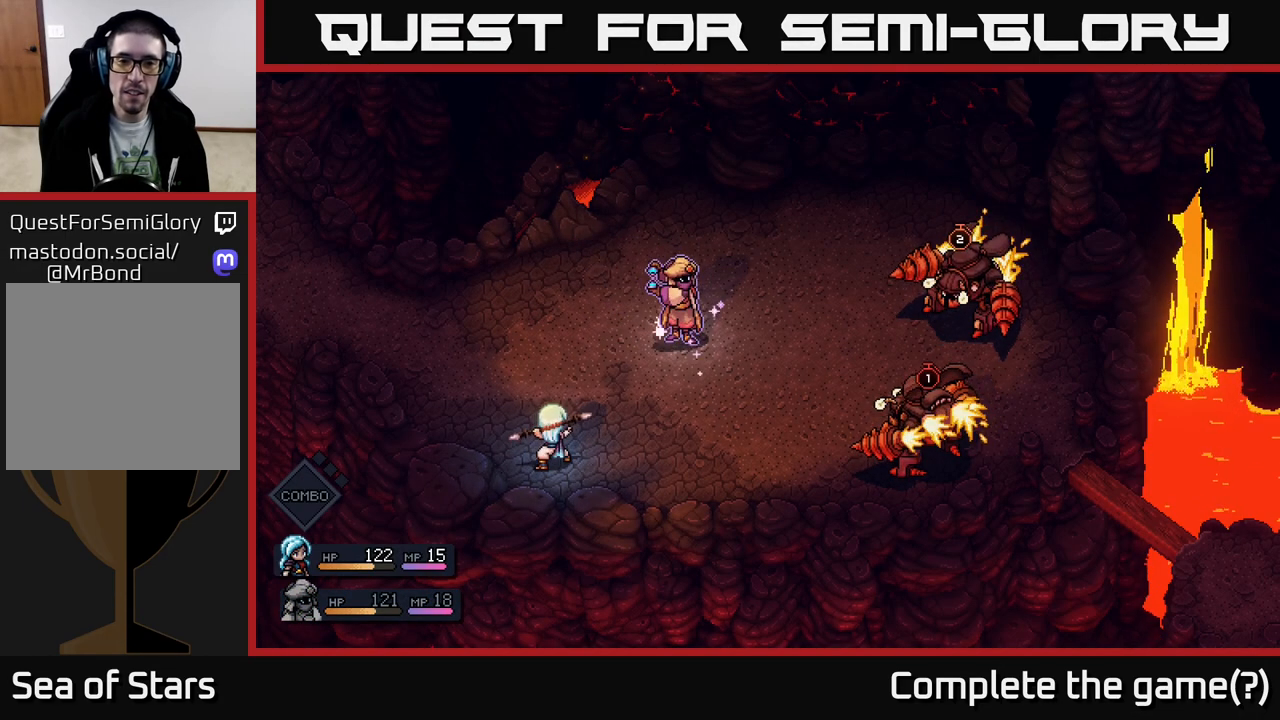
{"buttons": [], "left_stick": "center", "right_stick": "center", "events": []}
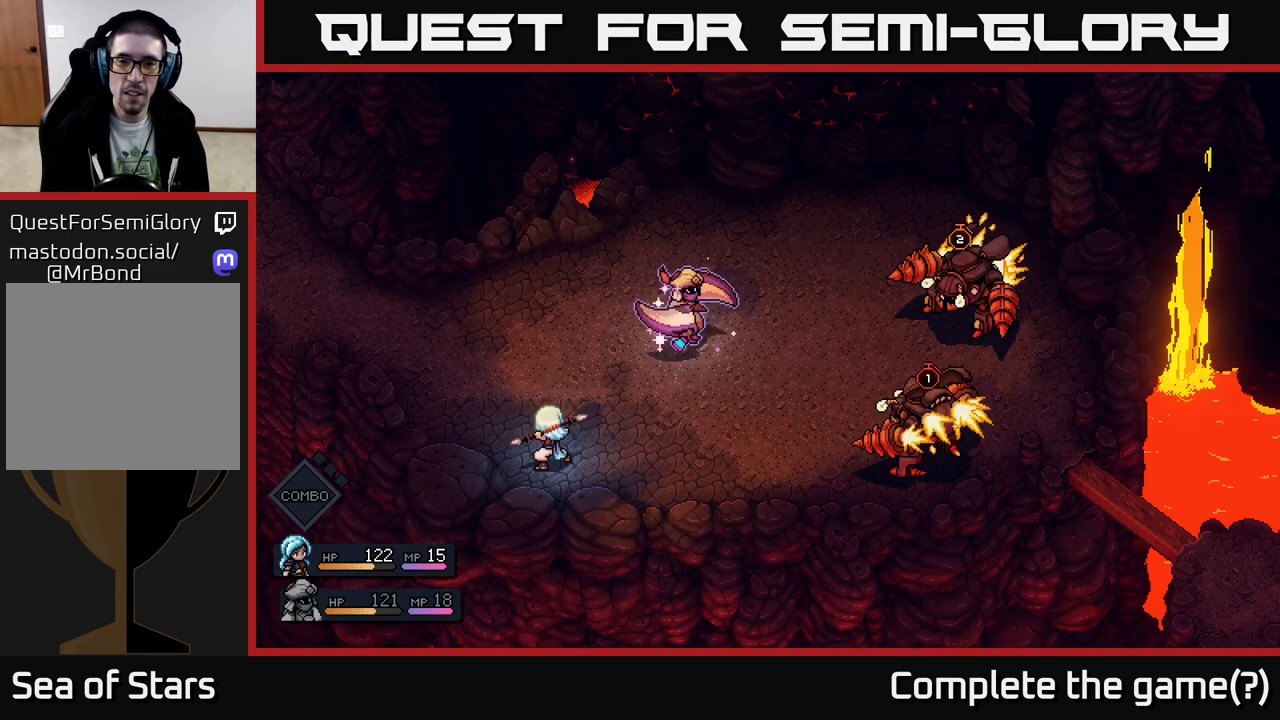
{"buttons": [], "left_stick": "center", "right_stick": "center", "events": []}
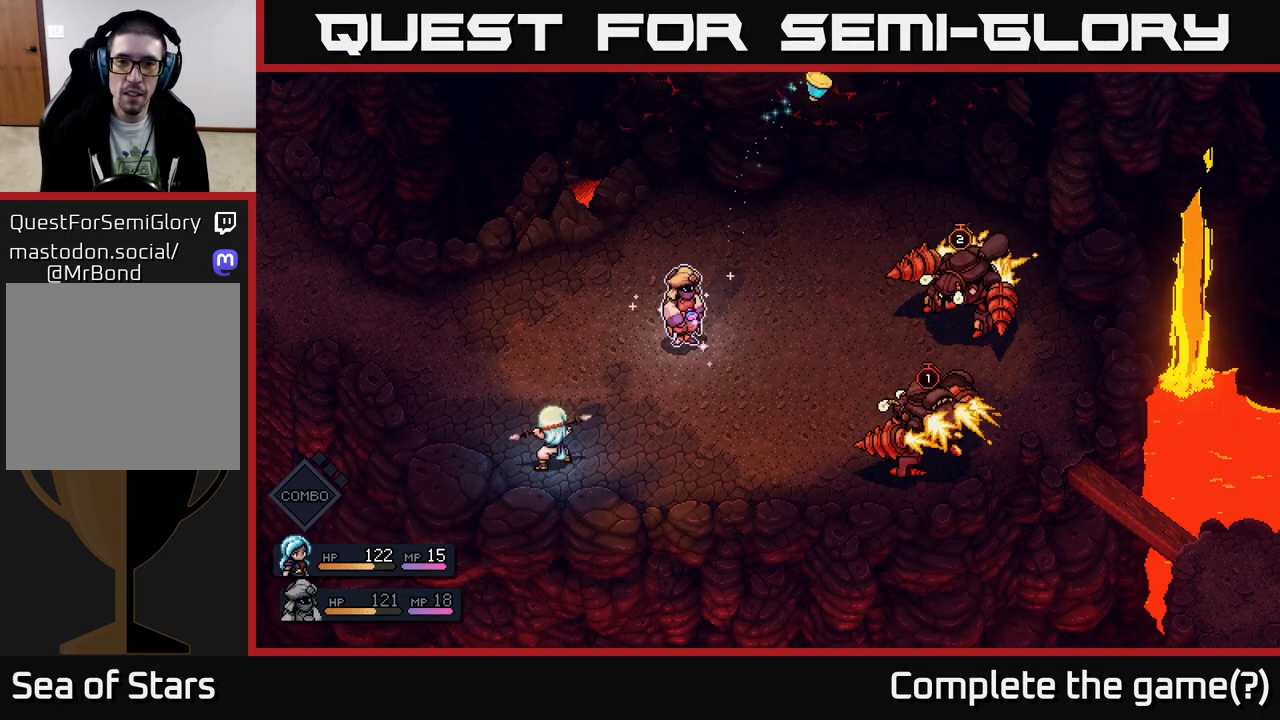
{"buttons": [], "left_stick": "center", "right_stick": "center", "events": [[50, "A", "down"], [150, "A", "up"]]}
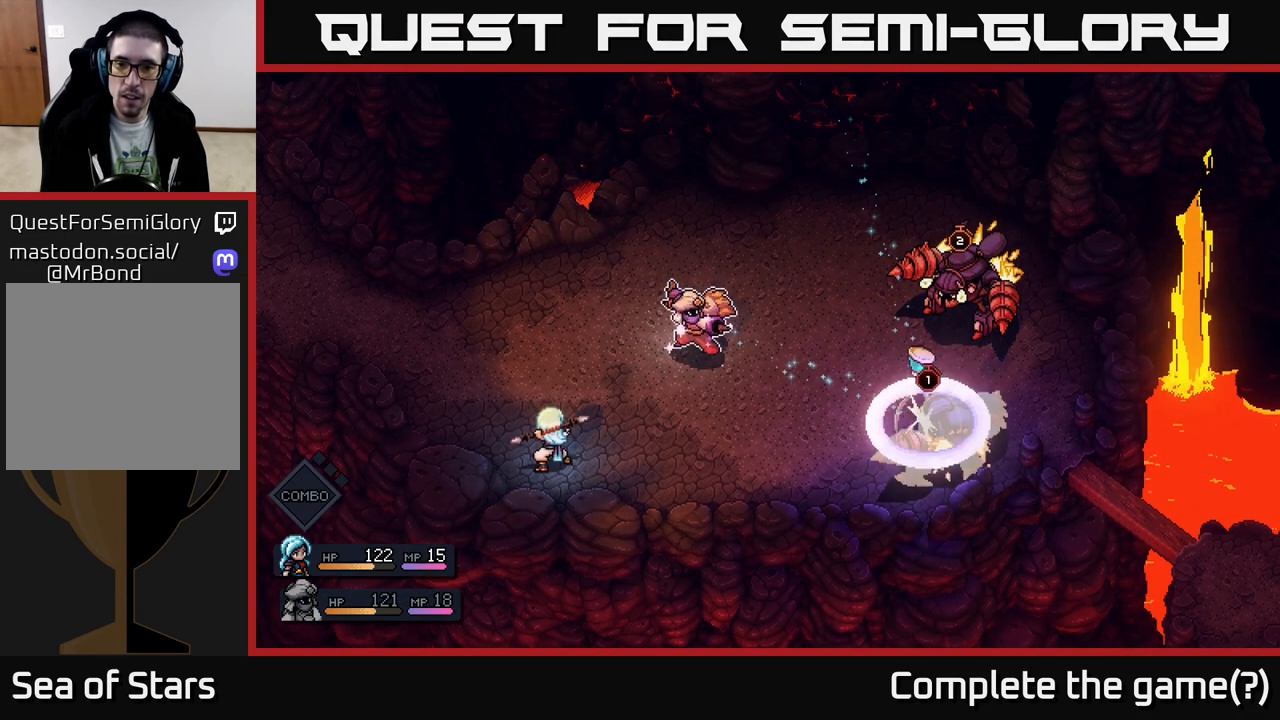
{"buttons": [], "left_stick": "center", "right_stick": "center", "events": [[17, "A", "down"], [133, "A", "up"]]}
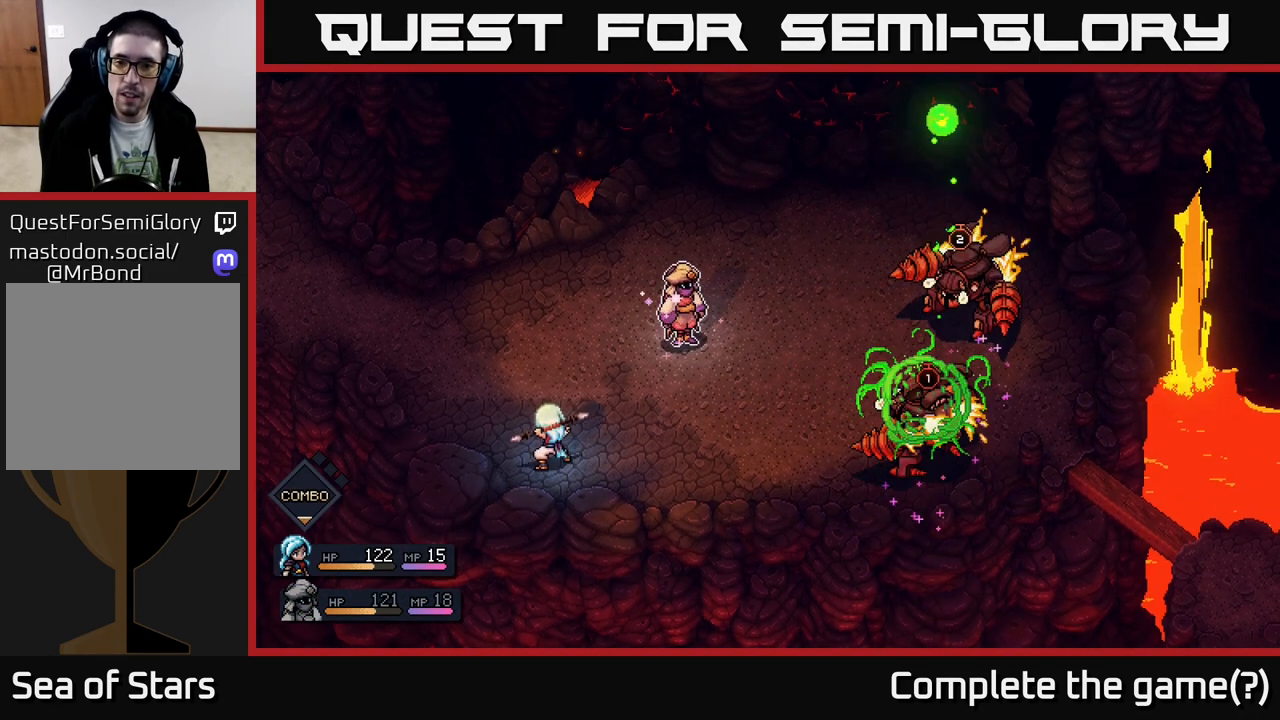
{"buttons": ["A"], "left_stick": "center", "right_stick": "center", "events": [[367, "A", "down"]]}
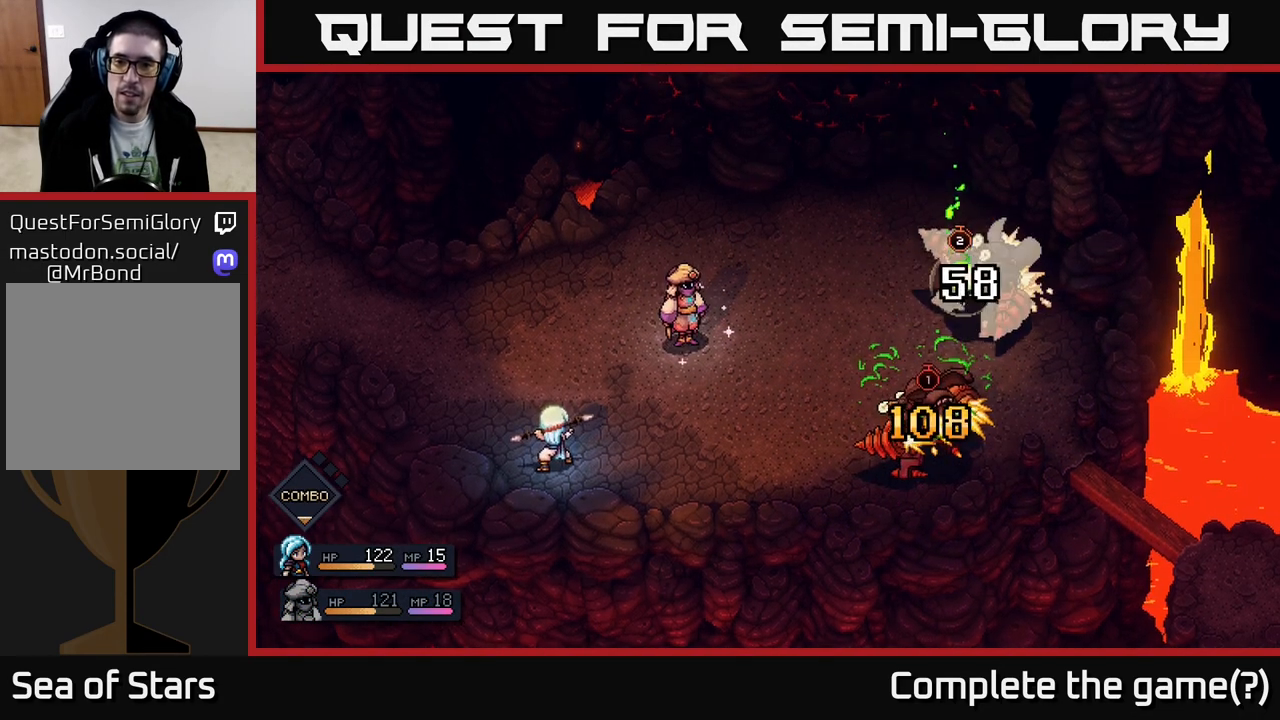
{"buttons": [], "left_stick": "center", "right_stick": "center", "events": [[33, "A", "up"]]}
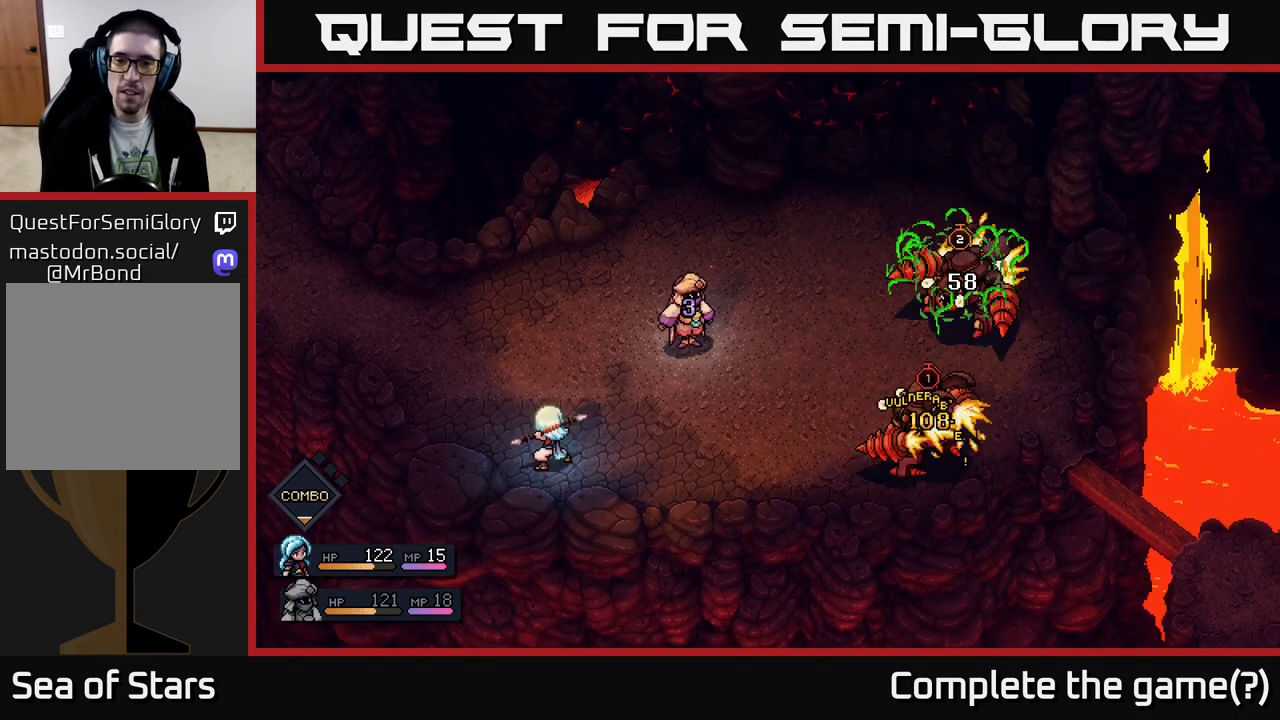
{"buttons": [], "left_stick": "center", "right_stick": "center", "events": []}
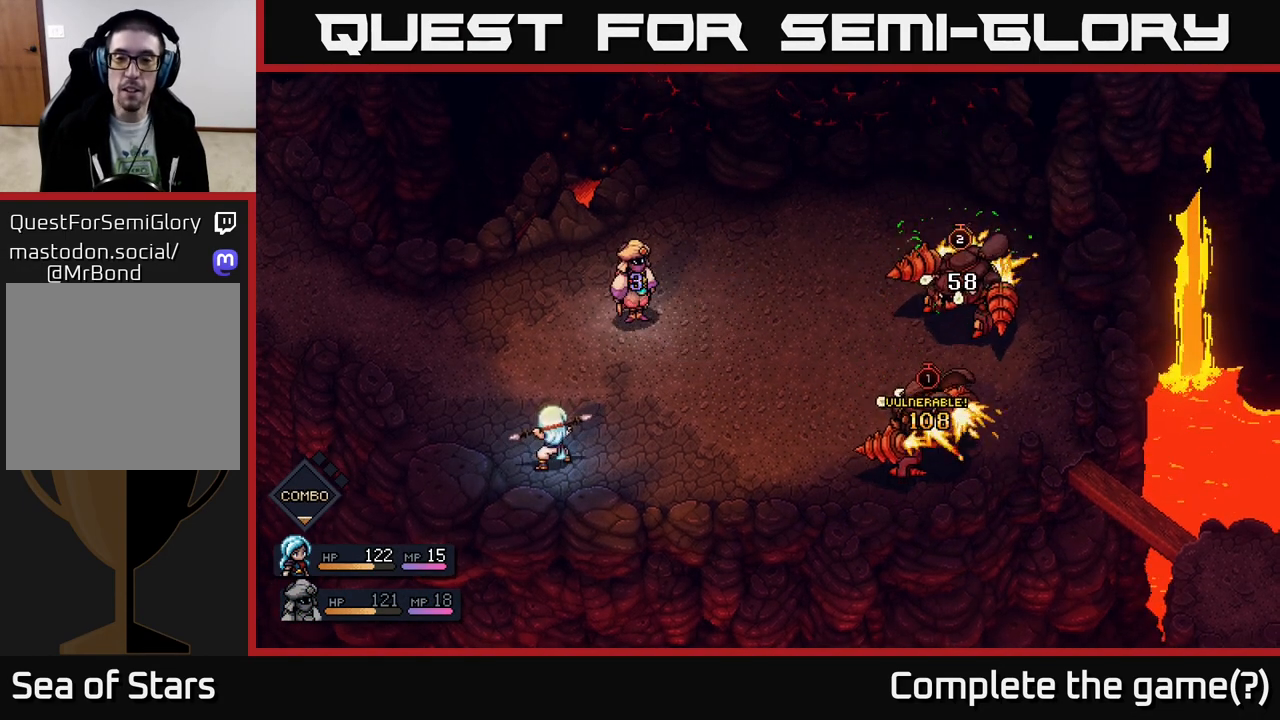
{"buttons": [], "left_stick": "center", "right_stick": "center", "events": []}
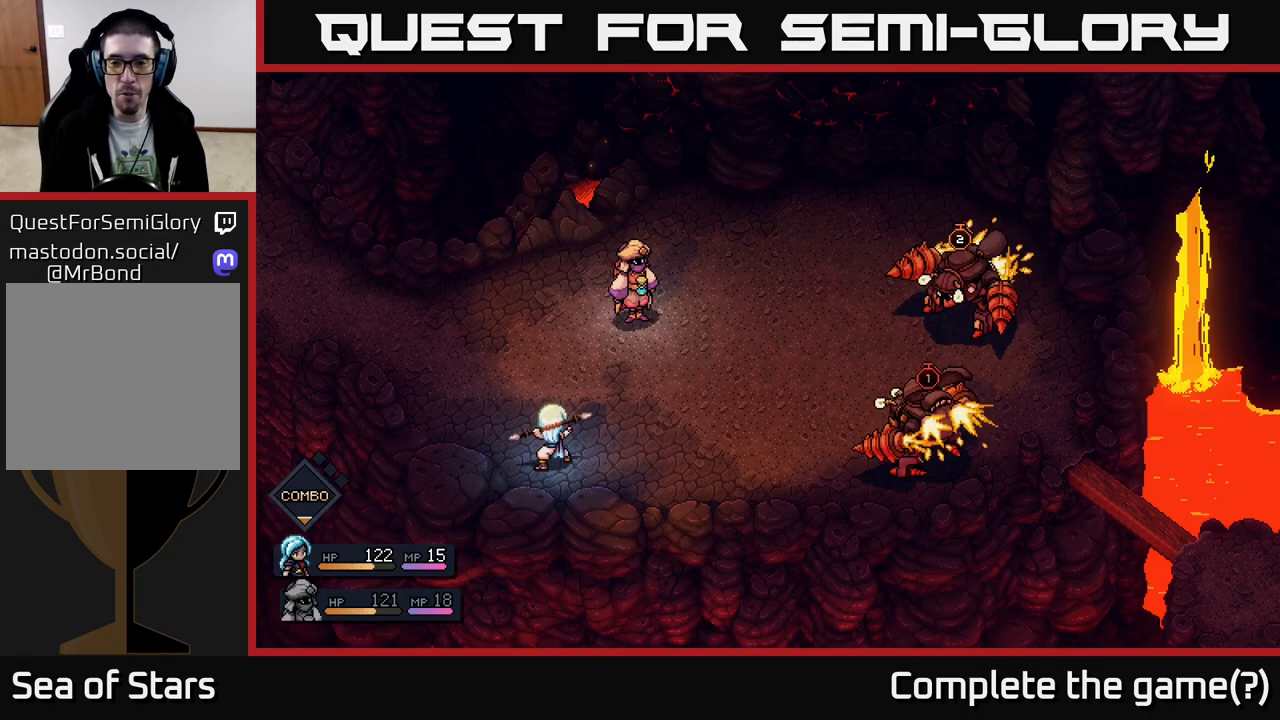
{"buttons": [], "left_stick": "center", "right_stick": "center", "events": []}
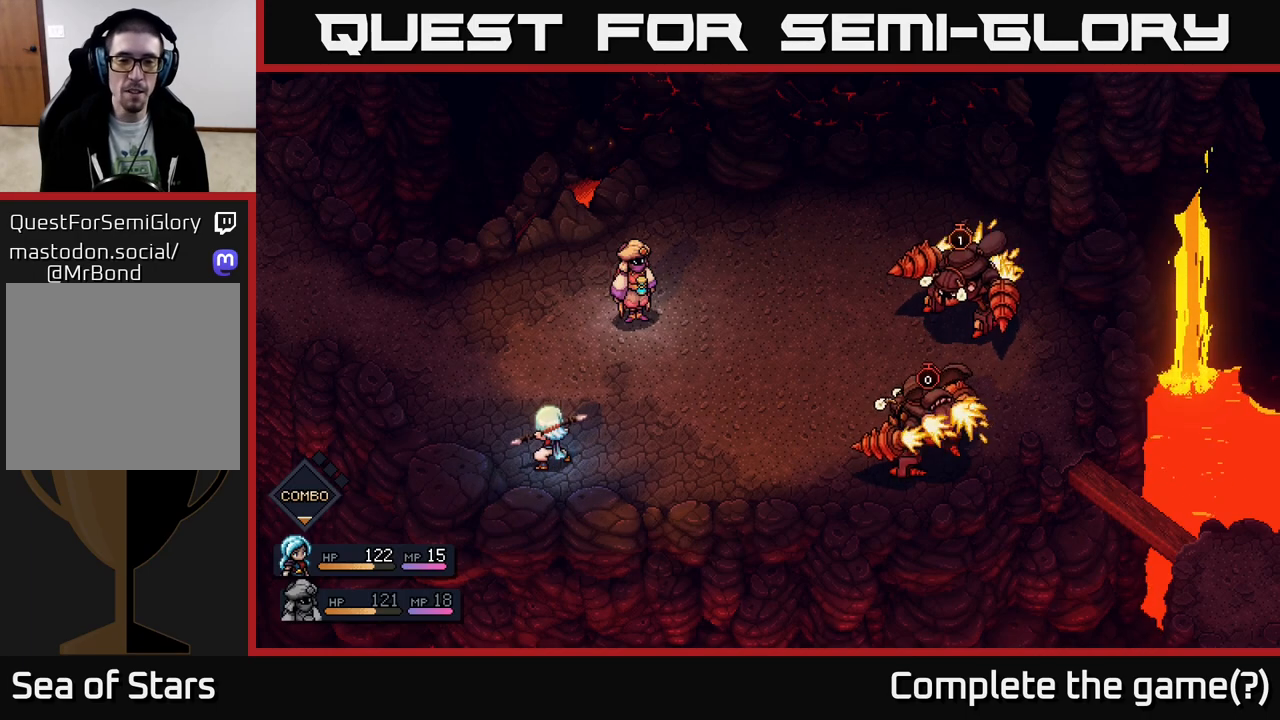
{"buttons": [], "left_stick": "center", "right_stick": "center", "events": []}
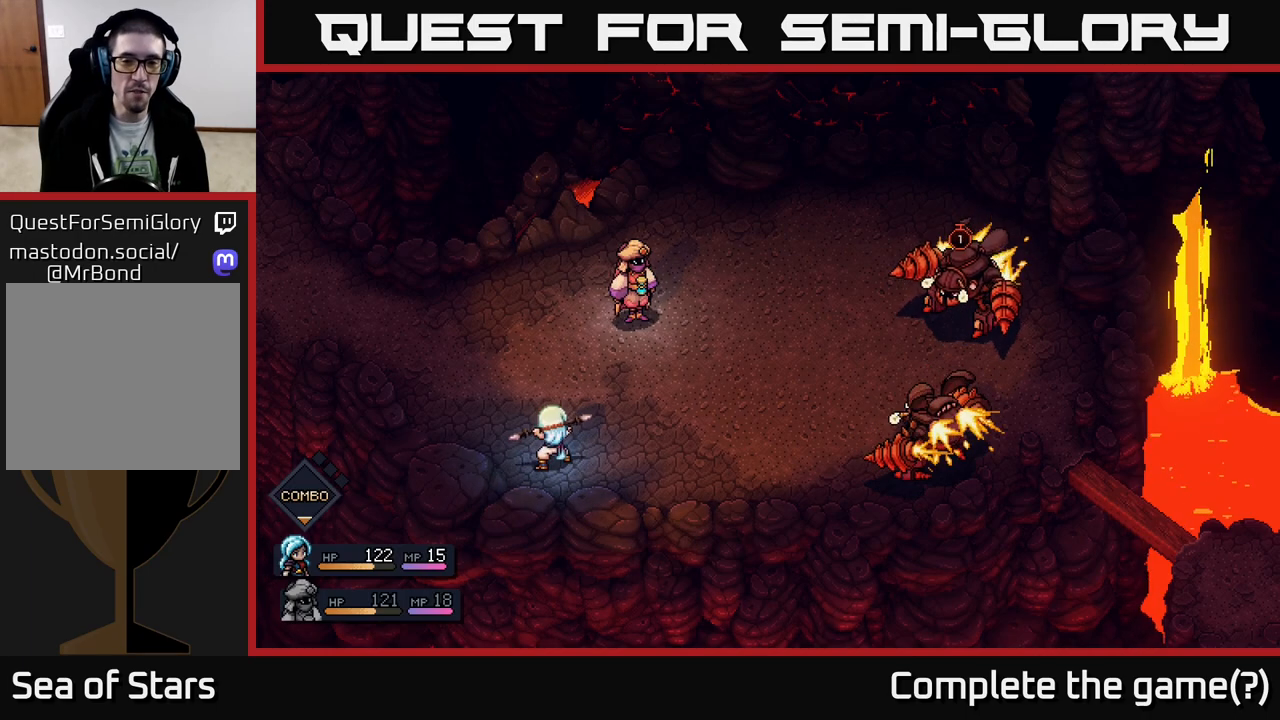
{"buttons": [], "left_stick": "center", "right_stick": "center", "events": []}
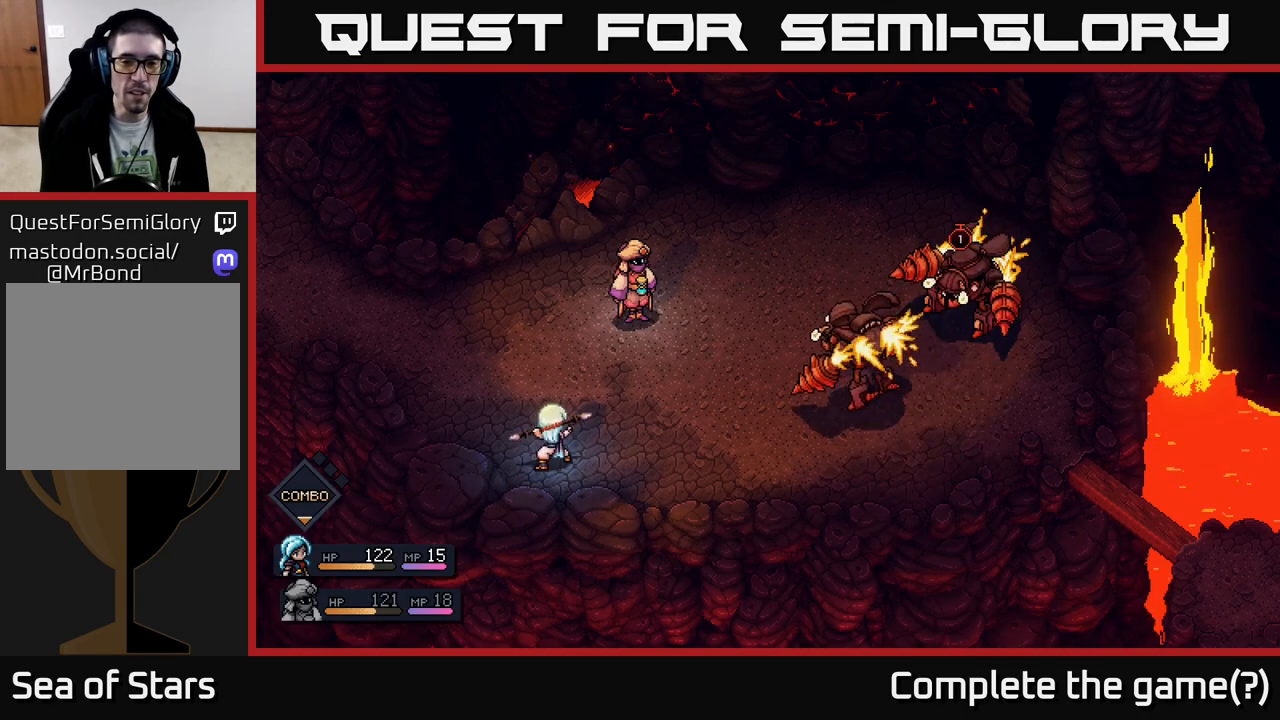
{"buttons": [], "left_stick": "center", "right_stick": "center", "events": []}
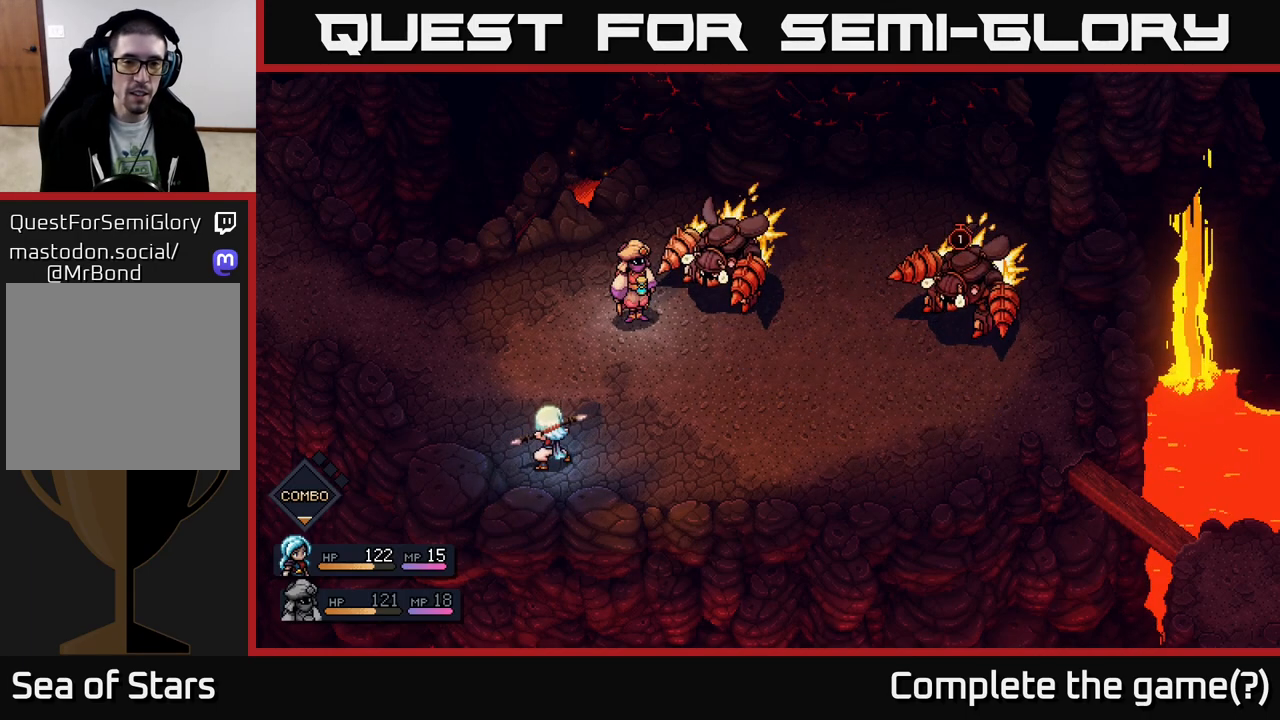
{"buttons": ["A"], "left_stick": "center", "right_stick": "center", "events": [[483, "A", "down"]]}
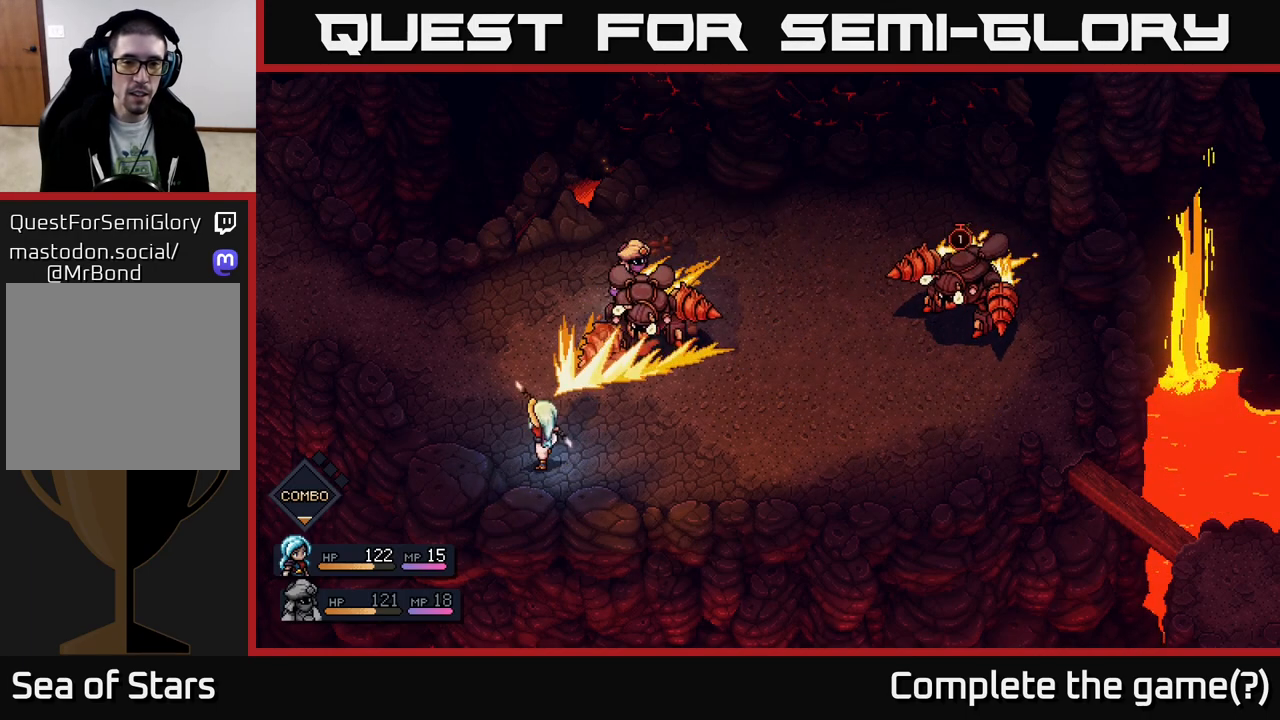
{"buttons": [], "left_stick": "center", "right_stick": "center", "events": [[100, "A", "up"], [317, "A", "down"], [450, "A", "up"]]}
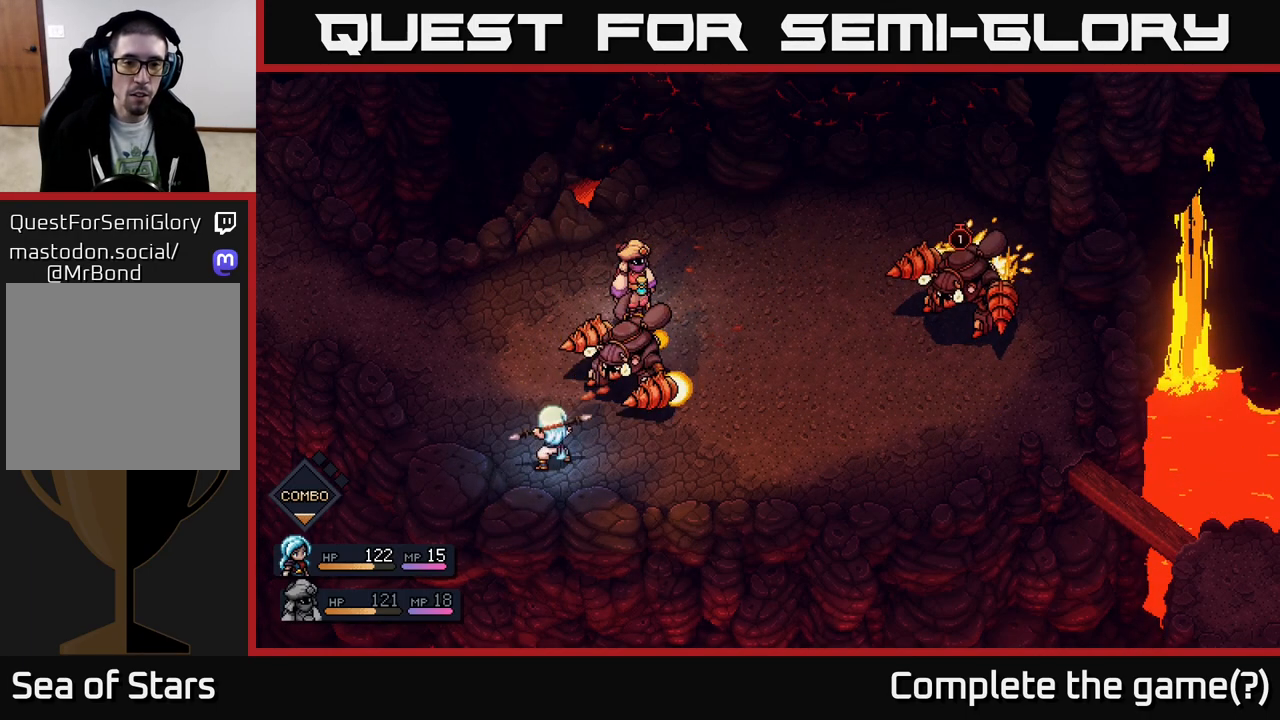
{"buttons": [], "left_stick": "center", "right_stick": "center", "events": [[250, "A", "down"], [350, "A", "up"]]}
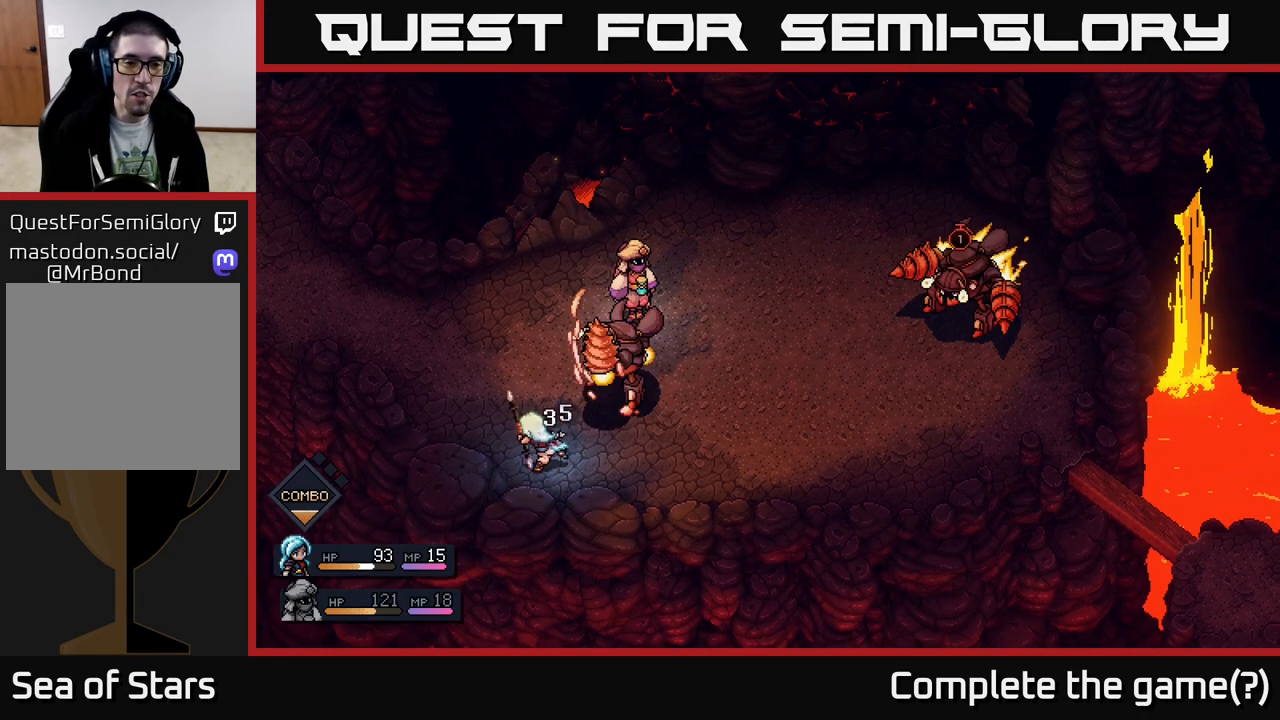
{"buttons": [], "left_stick": "center", "right_stick": "center", "events": []}
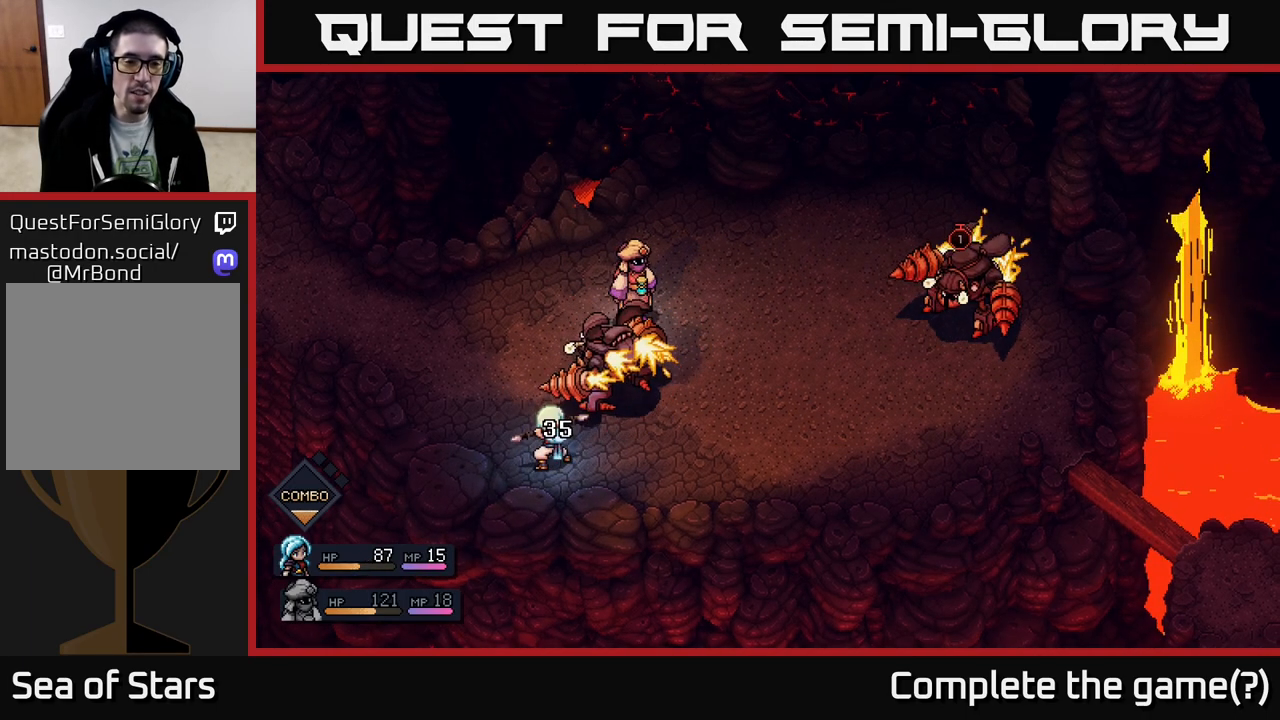
{"buttons": [], "left_stick": "center", "right_stick": "center", "events": []}
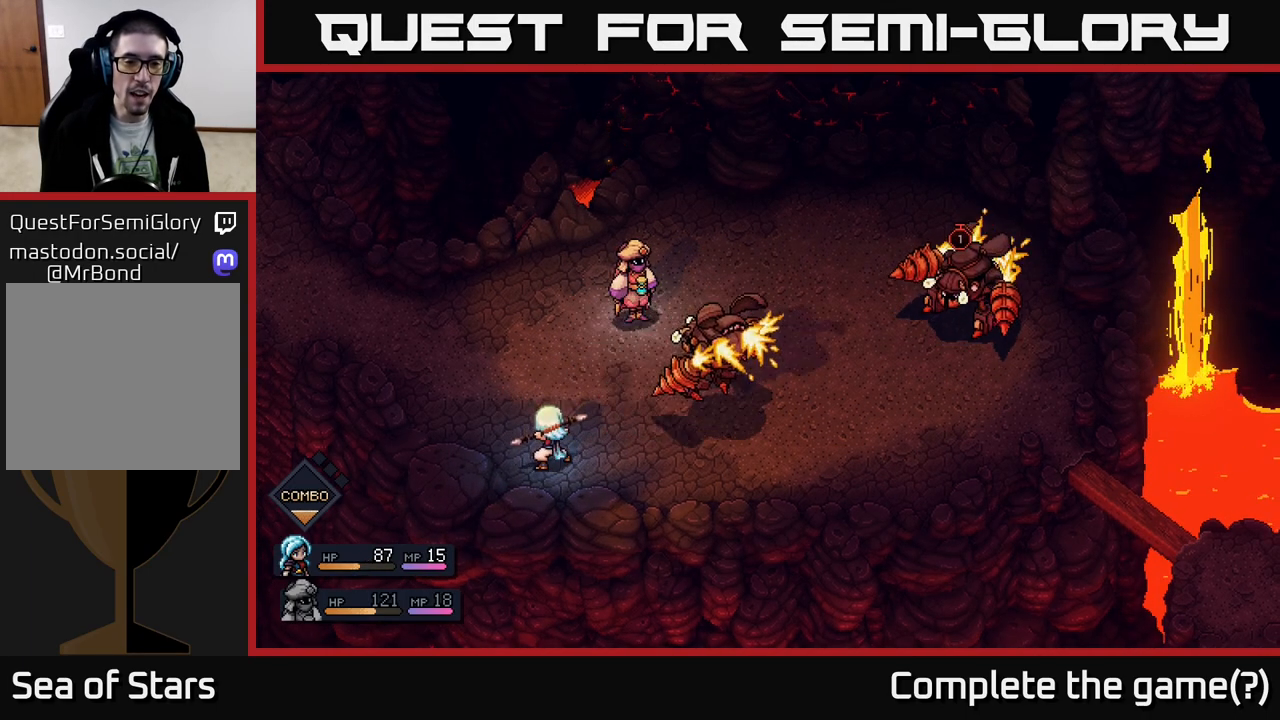
{"buttons": [], "left_stick": "center", "right_stick": "center", "events": []}
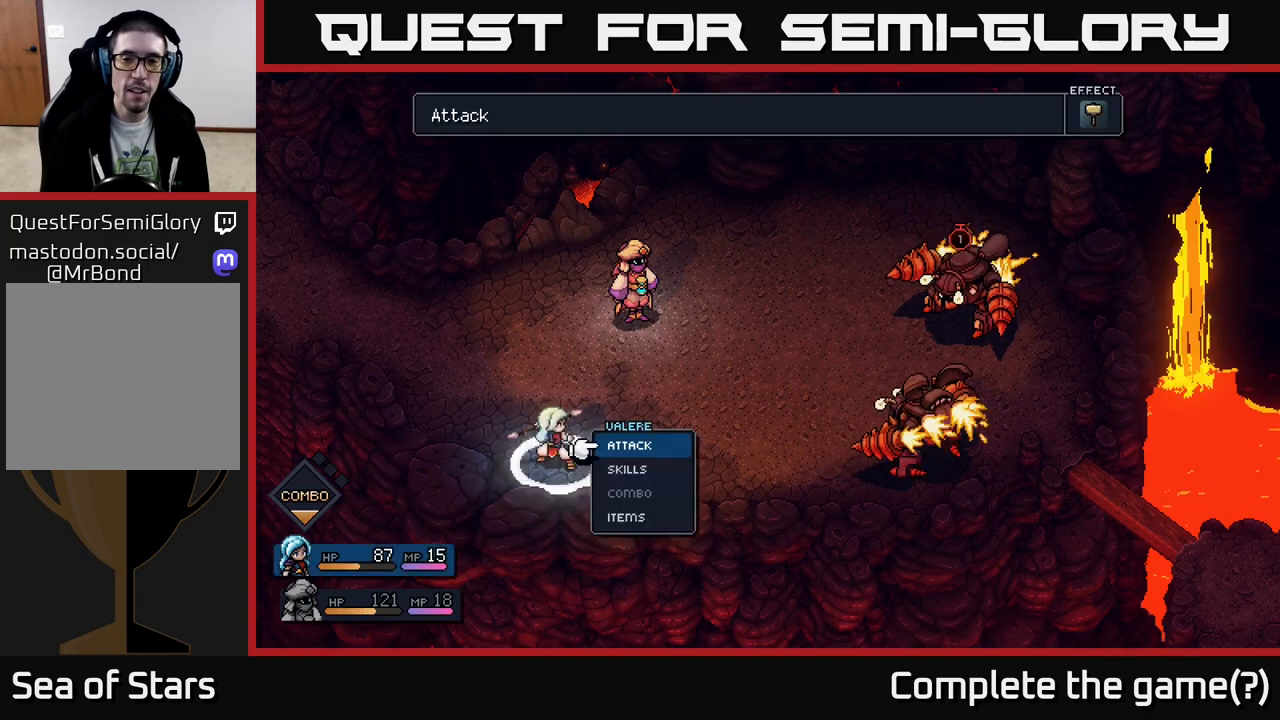
{"buttons": [], "left_stick": "center", "right_stick": "center", "events": []}
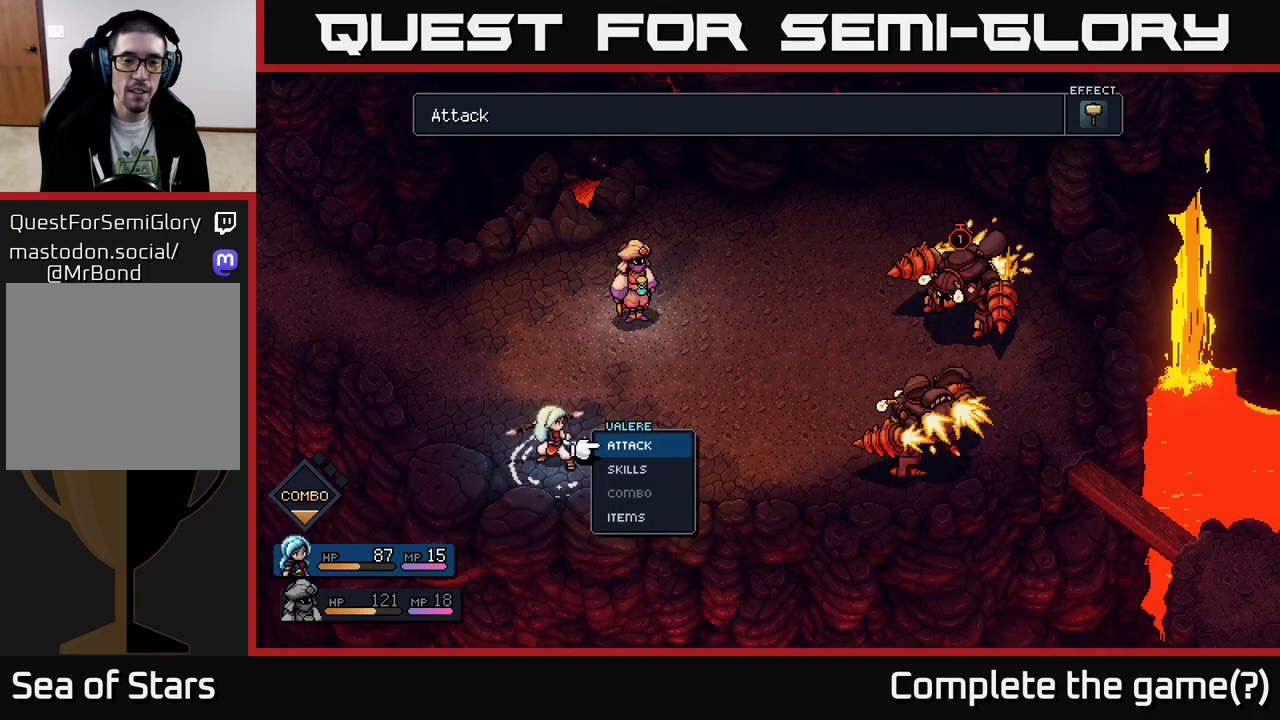
{"buttons": [], "left_stick": "center", "right_stick": "center", "events": [[150, "A", "down"], [250, "A", "up"]]}
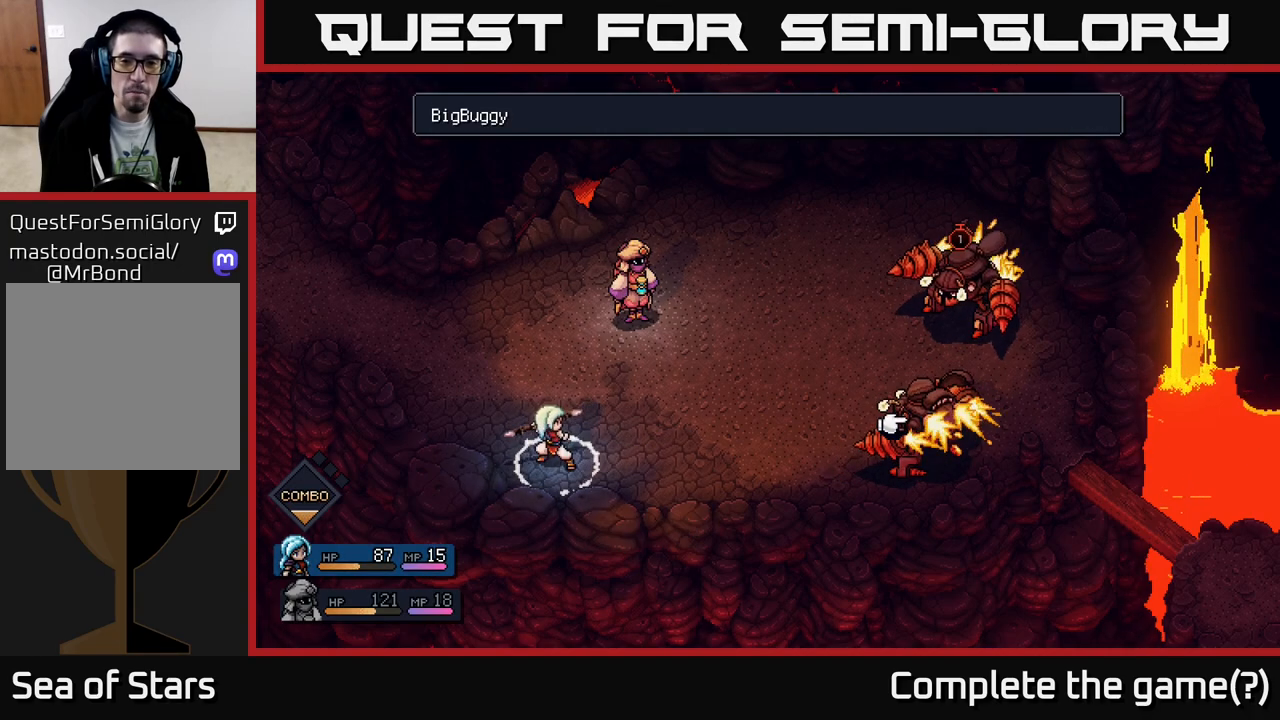
{"buttons": [], "left_stick": "center", "right_stick": "center", "events": [[250, "left_stick", "up"], [433, "left_stick", "center"]]}